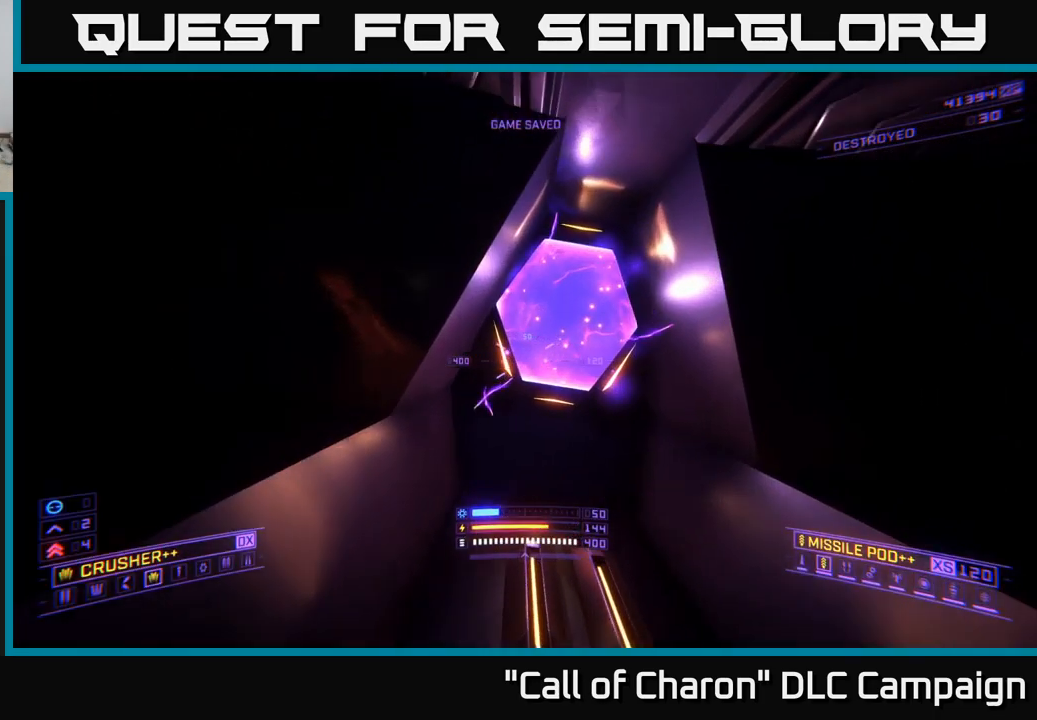
Gameplay with a controller (Xbox layout); each line is a JSON object with the inputs held at the frame after it. "events" lists button and stick changes between this image and that frame as [ms after this image, input, new state], when the widget could be followed in between.
{"buttons": [], "left_stick": "center", "right_stick": "center", "events": [[167, "A", "up"], [184, "left_stick", "up"], [484, "left_stick", "center"]]}
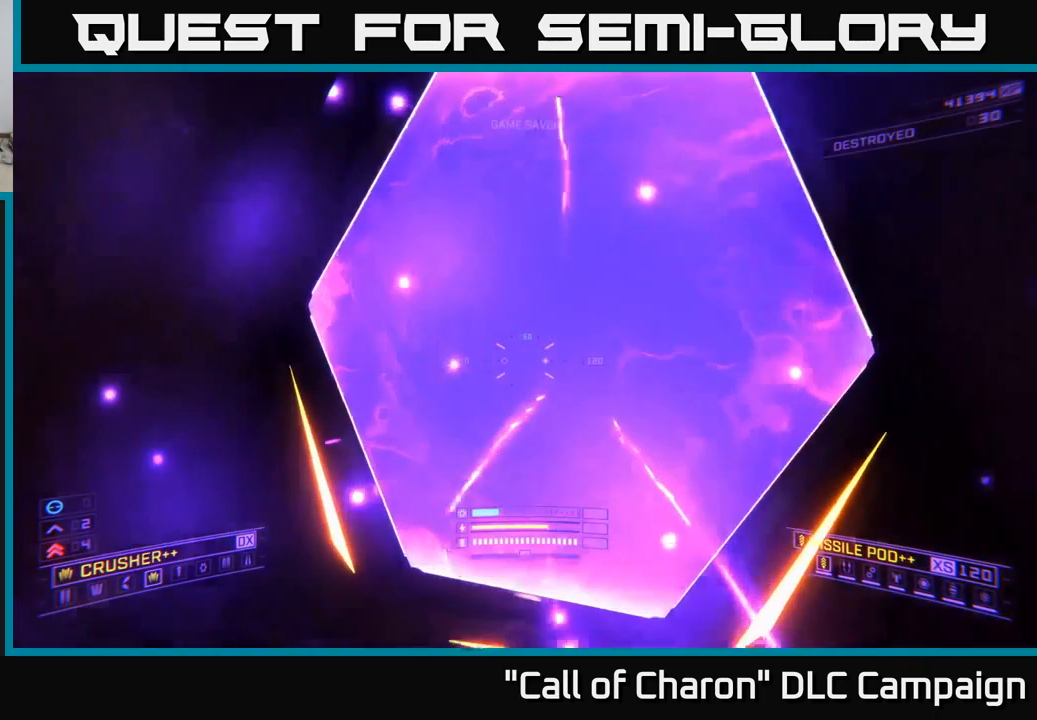
{"buttons": [], "left_stick": "center", "right_stick": "center", "events": [[50, "right_stick", "right"], [217, "right_stick", "center"]]}
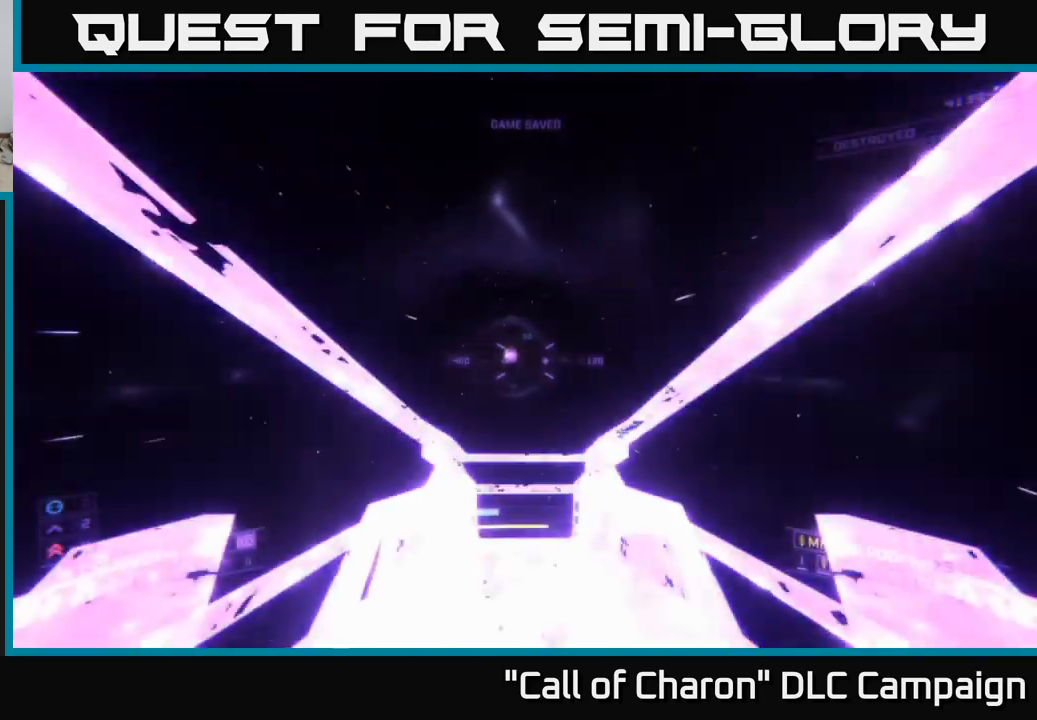
{"buttons": [], "left_stick": "center", "right_stick": "center", "events": [[183, "right_stick", "left"], [300, "right_stick", "center"]]}
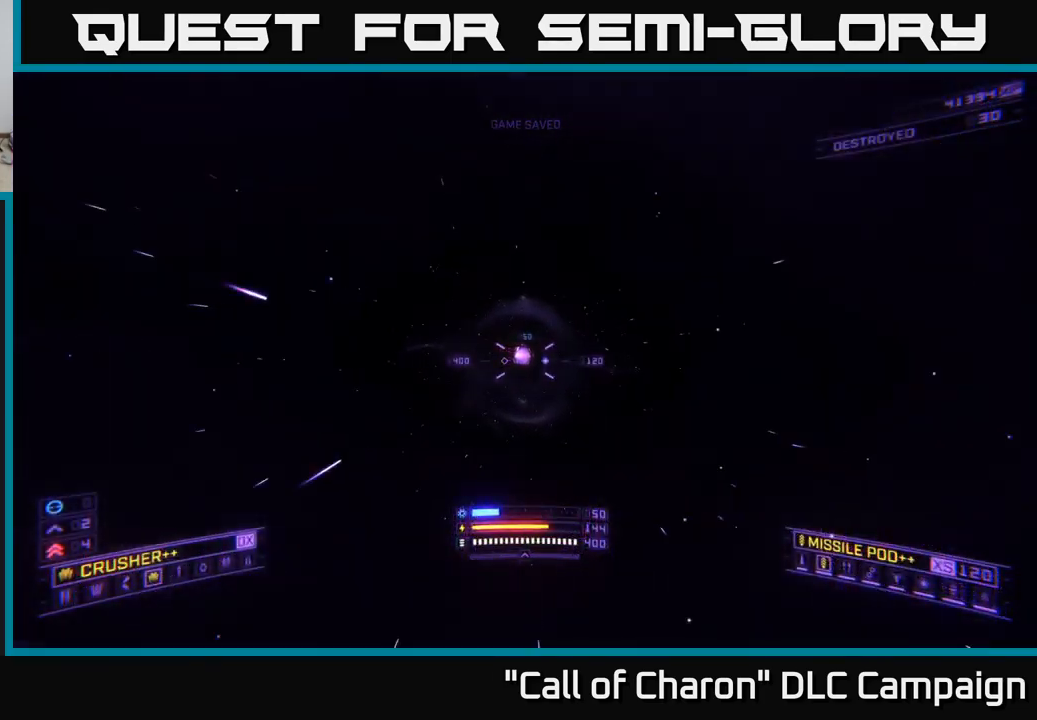
{"buttons": [], "left_stick": "center", "right_stick": "center", "events": []}
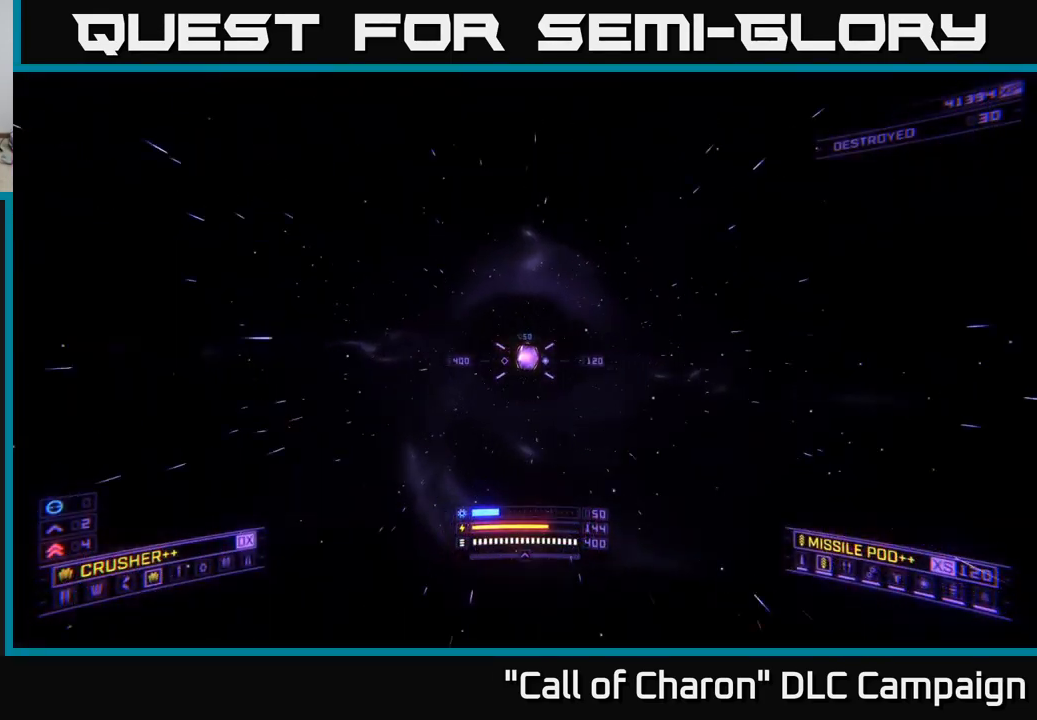
{"buttons": [], "left_stick": "center", "right_stick": "center", "events": []}
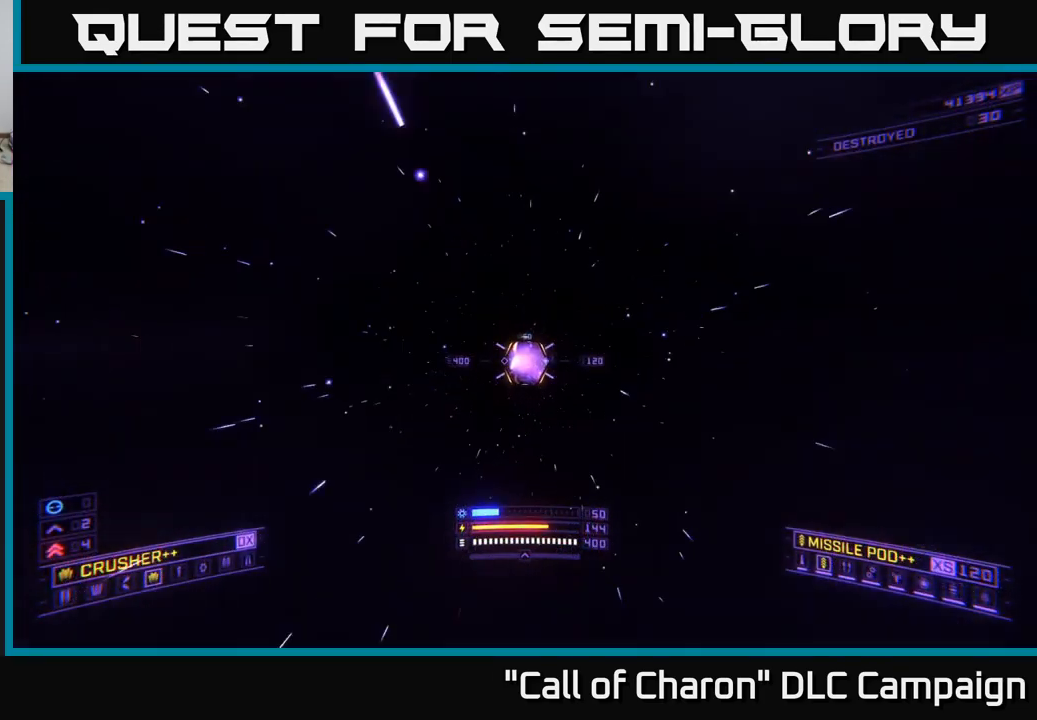
{"buttons": [], "left_stick": "center", "right_stick": "center", "events": []}
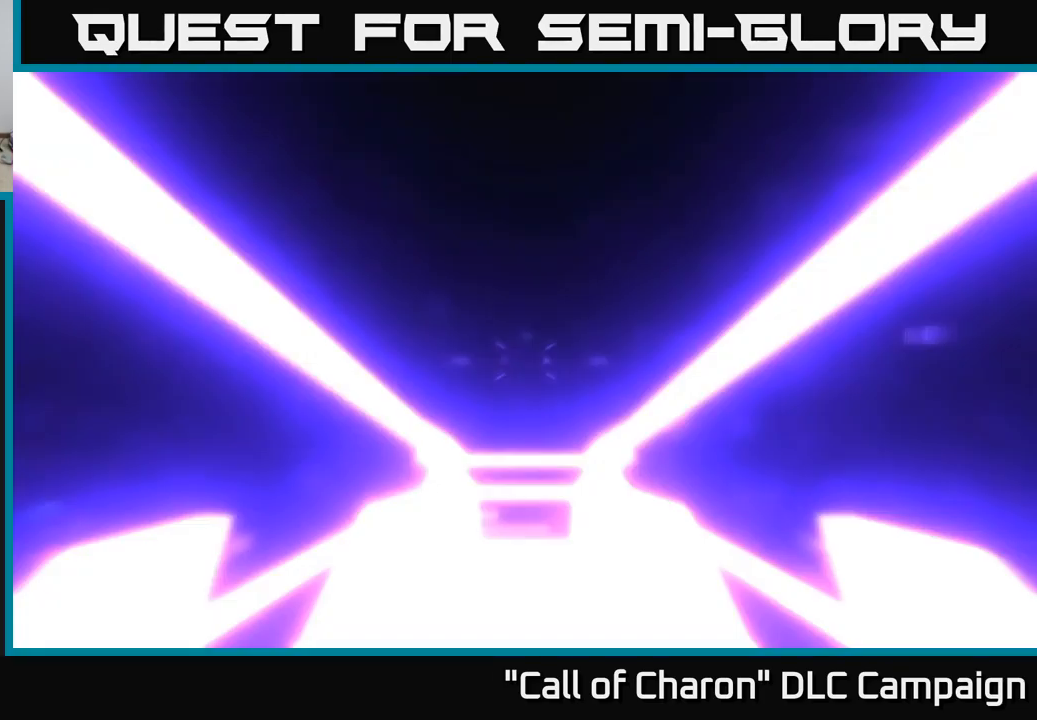
{"buttons": [], "left_stick": "center", "right_stick": "center", "events": [[17, "X", "down"], [100, "X", "up"]]}
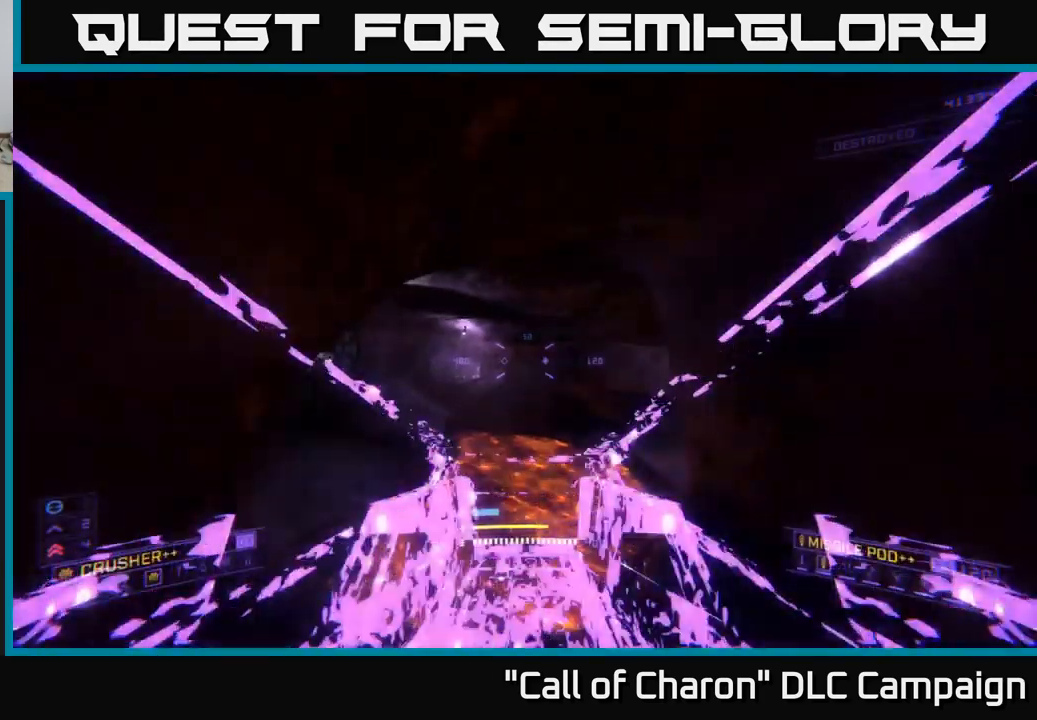
{"buttons": [], "left_stick": "center", "right_stick": "left", "events": [[133, "left_stick", "up"], [233, "X", "down"], [333, "X", "up"], [333, "left_stick", "center"], [500, "right_stick", "left"]]}
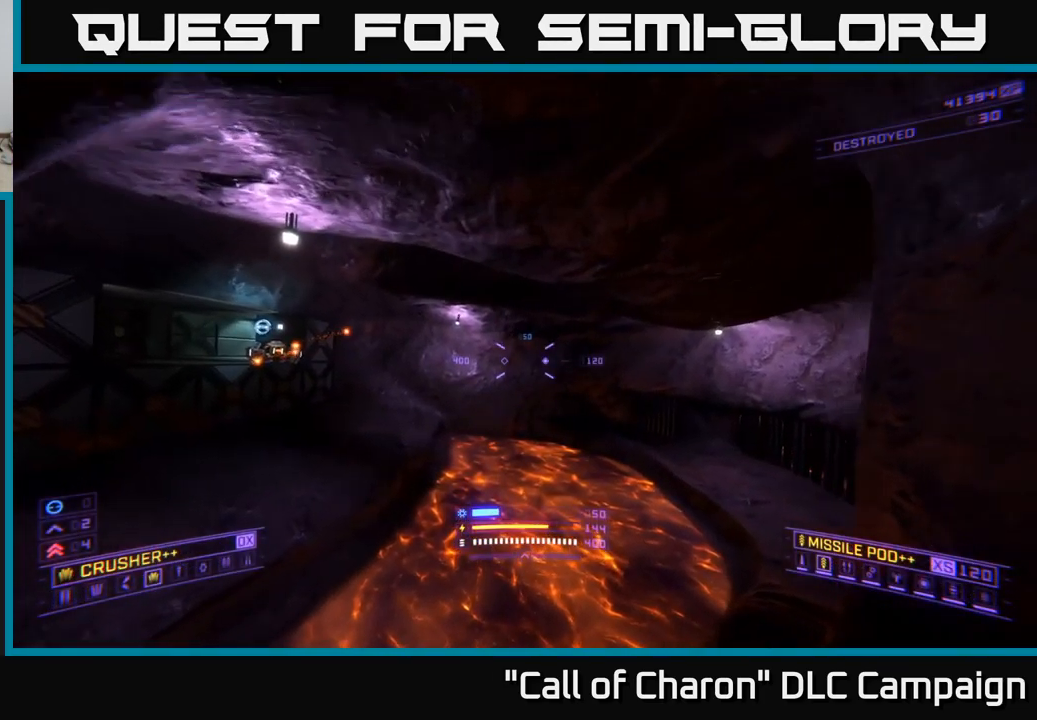
{"buttons": ["X", "L2"], "left_stick": "up-right", "right_stick": "right", "events": [[50, "left_stick", "left"], [100, "left_stick", "up-left"], [217, "left_stick", "up"], [317, "X", "down"], [350, "L2", "down"], [367, "right_stick", "center"], [433, "left_stick", "up-right"], [450, "right_stick", "right"]]}
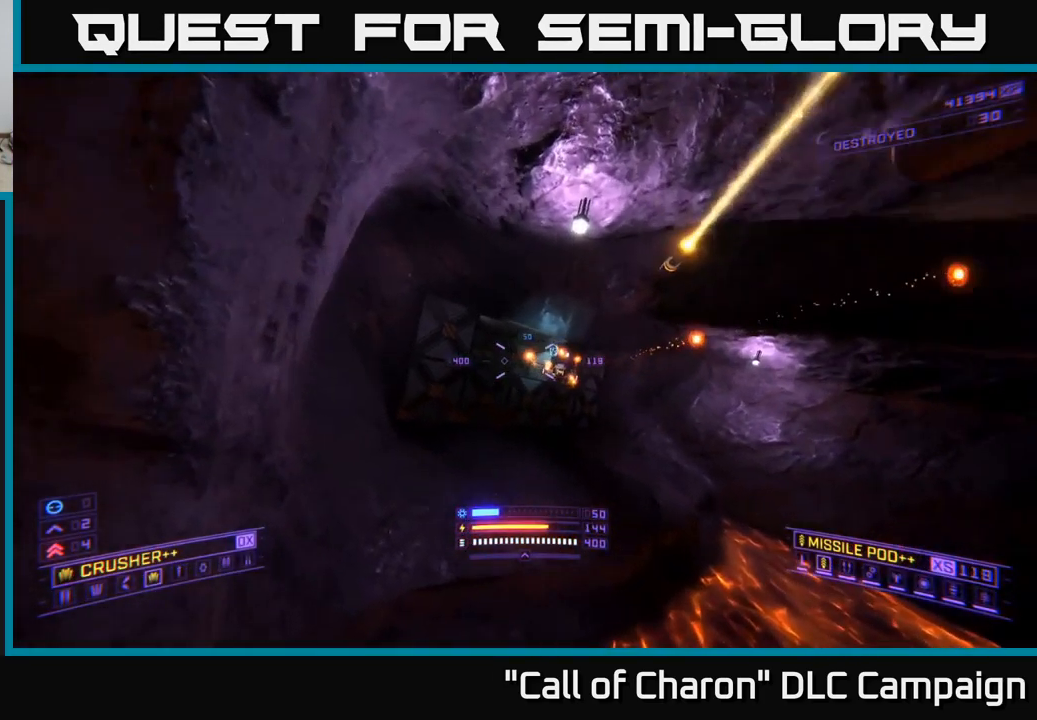
{"buttons": [], "left_stick": "up", "right_stick": "center", "events": [[150, "right_stick", "center"], [267, "left_stick", "up"], [283, "right_stick", "up-left"], [383, "X", "up"], [400, "L2", "up"], [467, "right_stick", "center"]]}
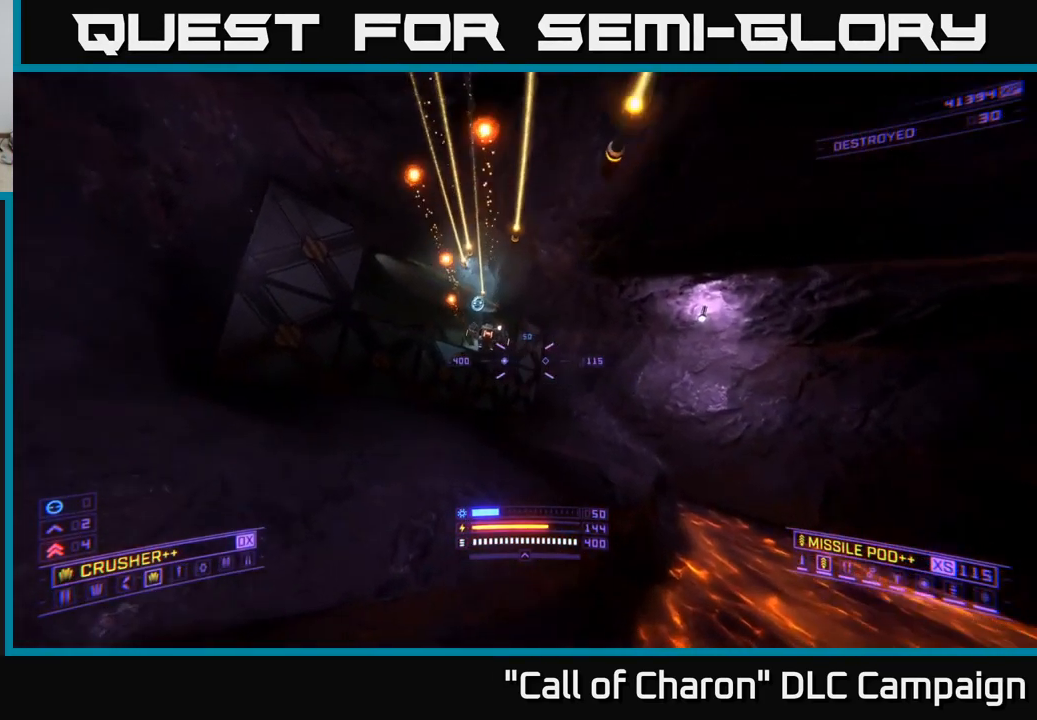
{"buttons": ["A"], "left_stick": "up-right", "right_stick": "center", "events": [[100, "left_stick", "up-right"], [117, "right_stick", "up-left"], [183, "A", "down"], [300, "R2", "down"], [350, "right_stick", "center"], [383, "R2", "up"]]}
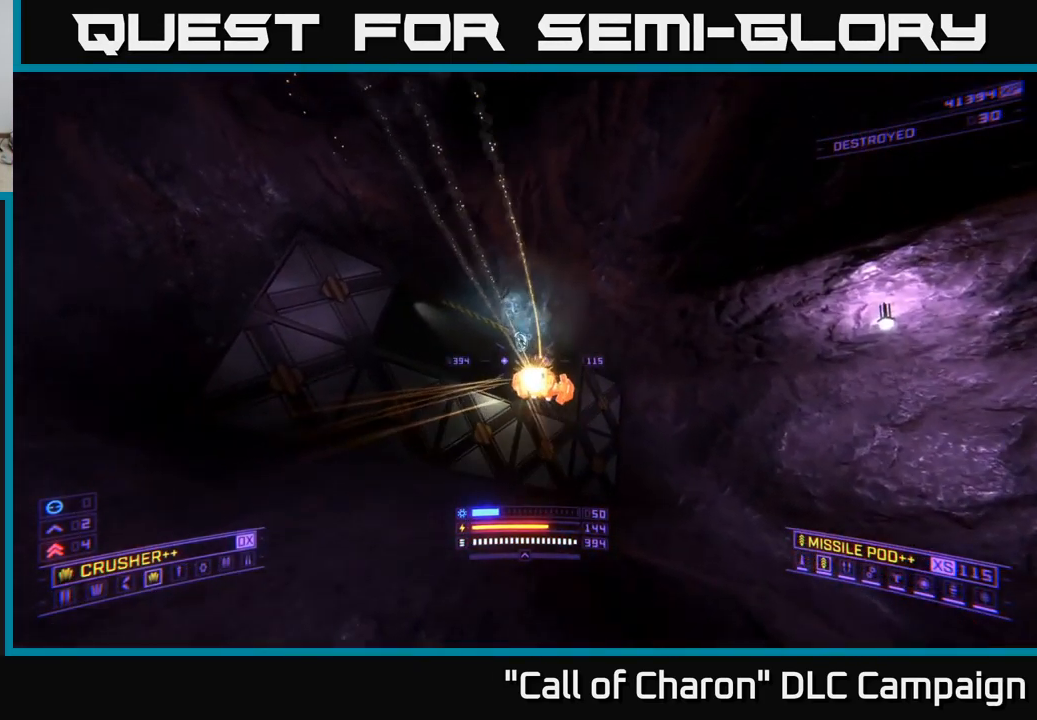
{"buttons": [], "left_stick": "up-left", "right_stick": "center", "events": [[17, "right_stick", "down"], [217, "right_stick", "center"], [233, "left_stick", "up-left"], [333, "A", "up"], [383, "right_stick", "down"], [449, "R2", "down"], [499, "R2", "up"], [516, "right_stick", "center"]]}
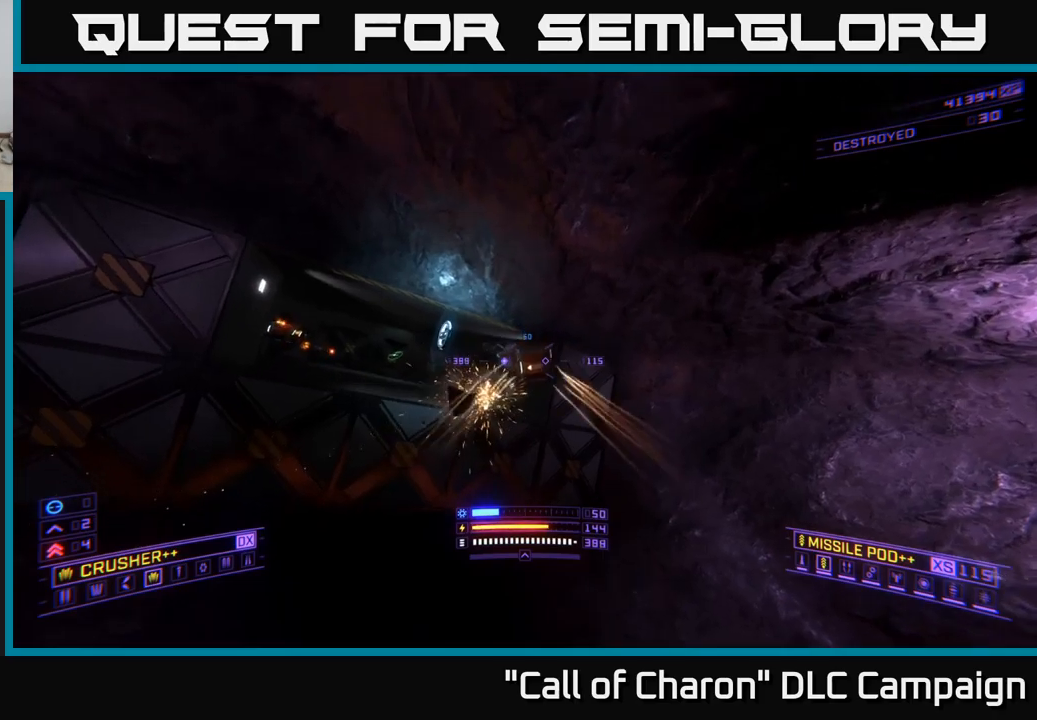
{"buttons": ["X"], "left_stick": "up-right", "right_stick": "left", "events": [[133, "A", "down"], [250, "A", "up"], [267, "left_stick", "up"], [300, "right_stick", "left"], [417, "left_stick", "up-right"], [433, "X", "down"]]}
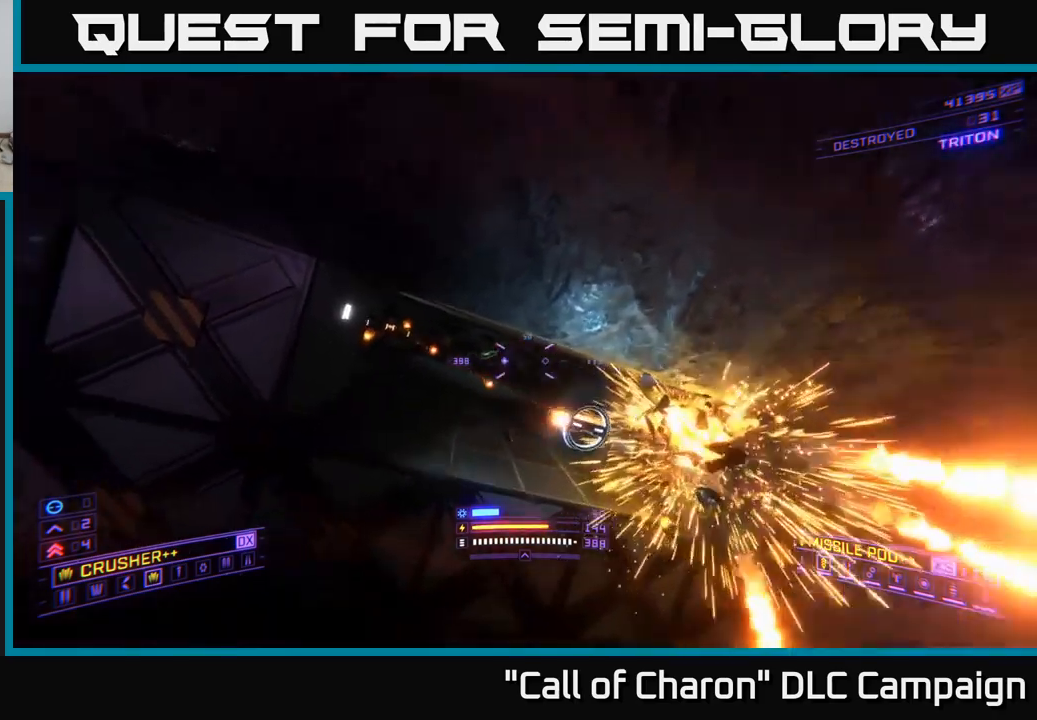
{"buttons": ["L2"], "left_stick": "up-right", "right_stick": "left", "events": [[167, "right_stick", "center"], [267, "right_stick", "right"], [400, "L2", "down"], [400, "X", "up"], [400, "right_stick", "up"], [467, "right_stick", "left"]]}
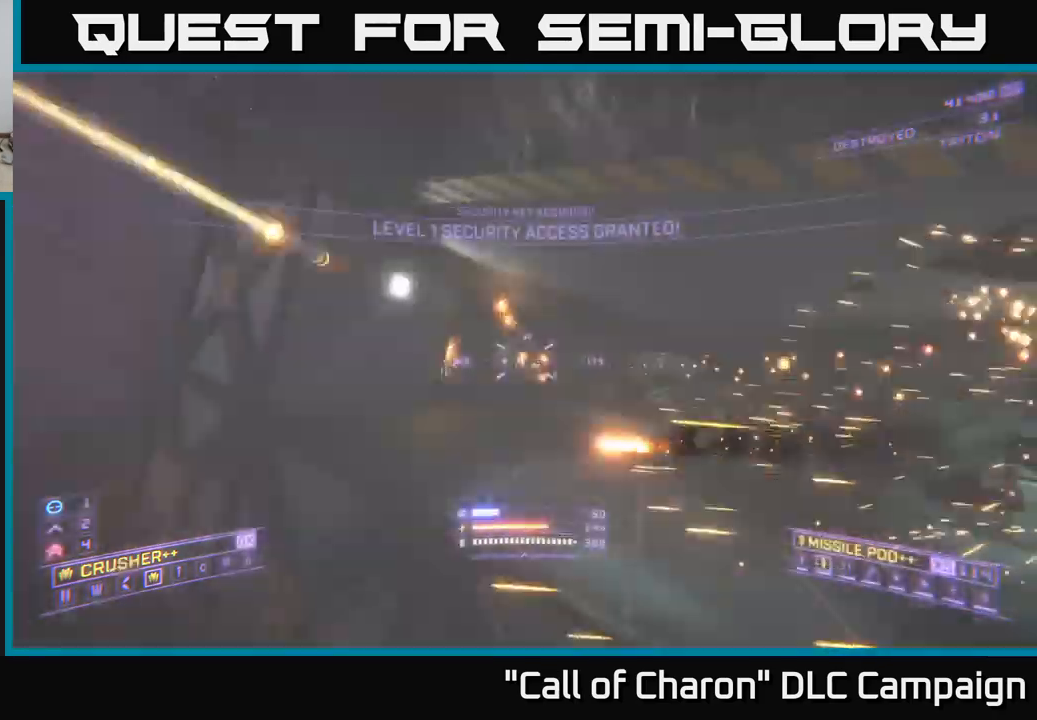
{"buttons": [], "left_stick": "up-right", "right_stick": "down", "events": [[83, "right_stick", "center"], [217, "right_stick", "down-right"], [317, "right_stick", "right"], [467, "L2", "up"], [483, "right_stick", "down"]]}
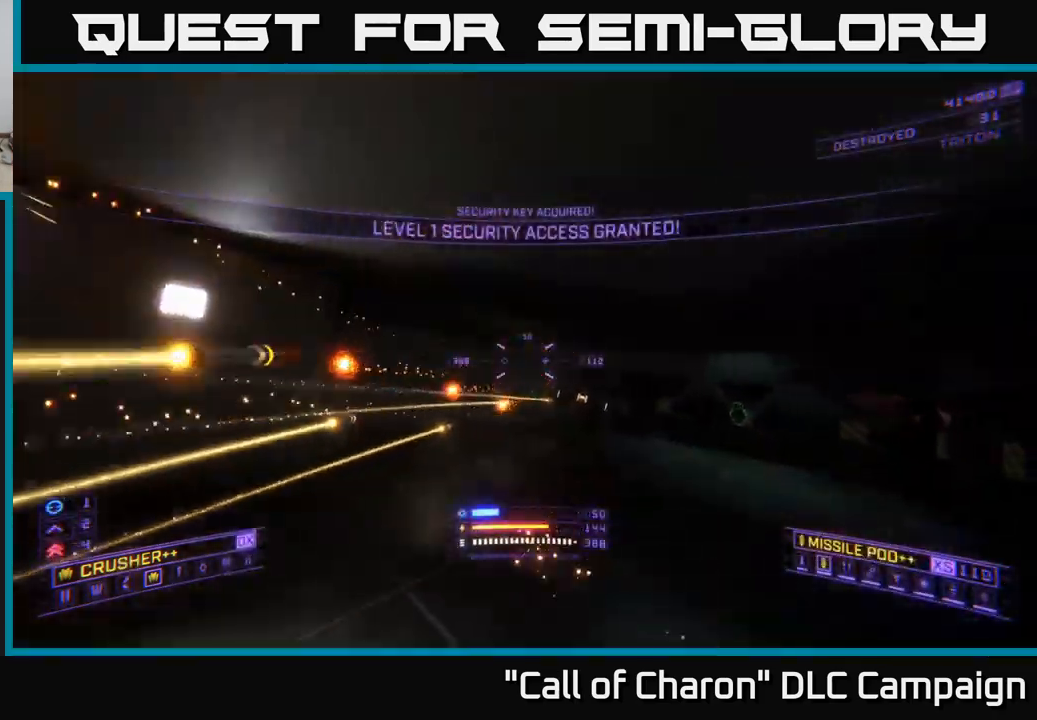
{"buttons": [], "left_stick": "up-right", "right_stick": "center", "events": [[50, "X", "down"], [67, "right_stick", "center"], [267, "right_stick", "up-left"], [300, "X", "up"], [383, "R2", "down"], [417, "right_stick", "center"], [467, "R2", "up"]]}
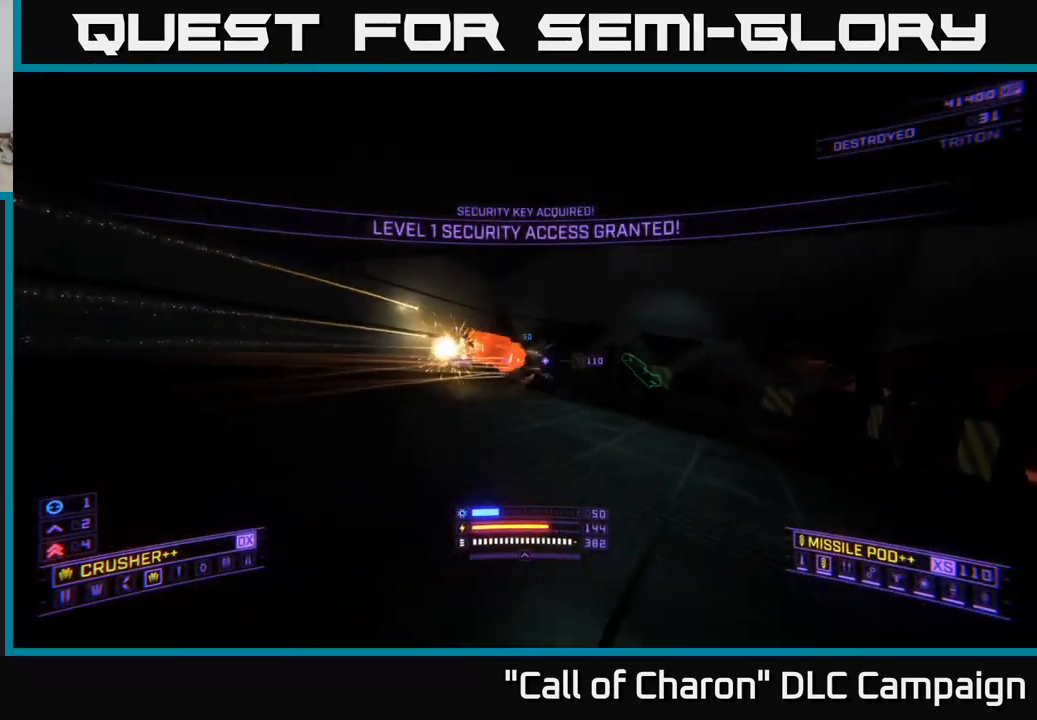
{"buttons": ["R2"], "left_stick": "up", "right_stick": "center", "events": [[167, "right_stick", "left"], [417, "right_stick", "center"], [433, "R2", "down"], [433, "left_stick", "up"]]}
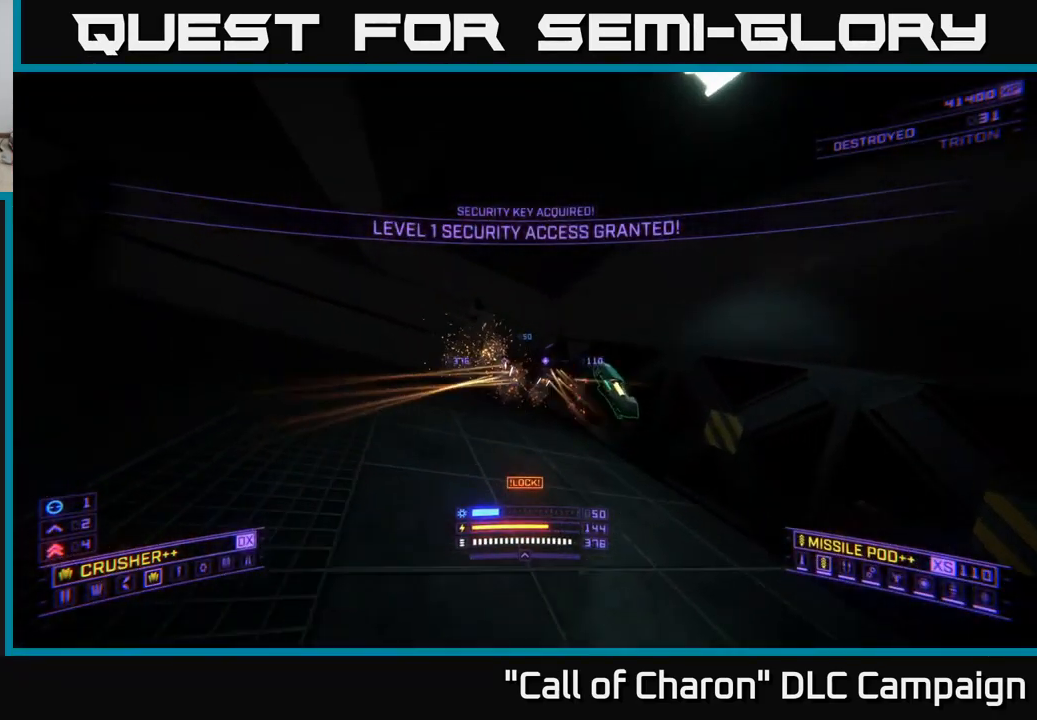
{"buttons": [], "left_stick": "up-right", "right_stick": "left", "events": [[17, "R2", "up"], [67, "X", "down"], [233, "right_stick", "up-left"], [317, "left_stick", "up-right"], [333, "X", "up"], [333, "right_stick", "center"], [433, "right_stick", "left"]]}
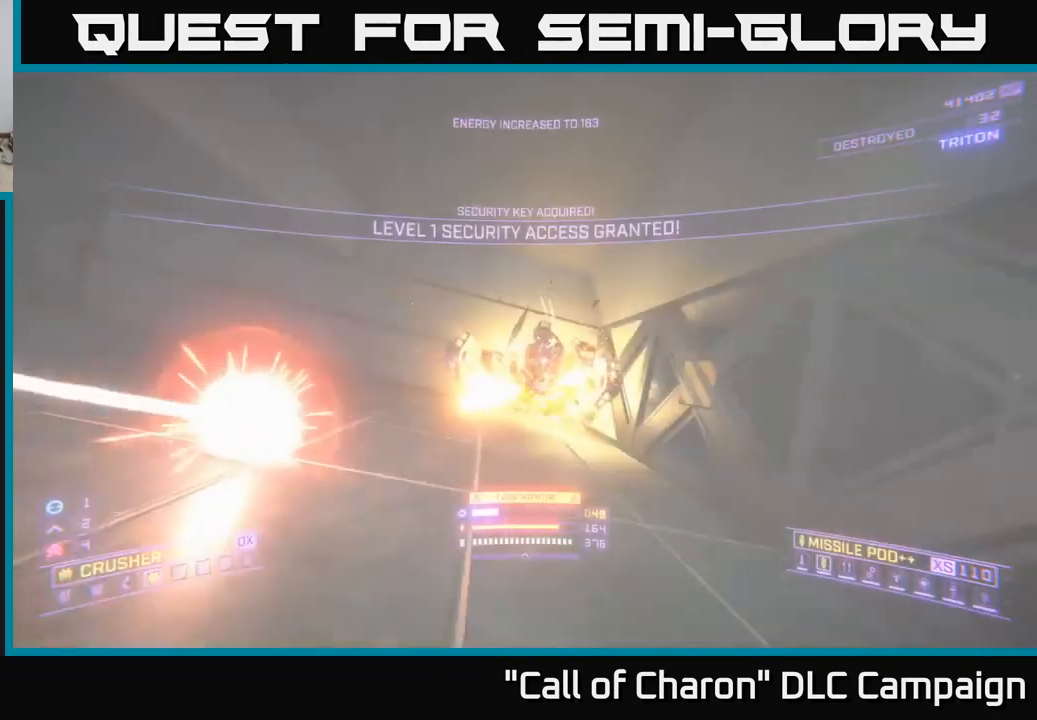
{"buttons": ["A"], "left_stick": "up-right", "right_stick": "left", "events": [[33, "left_stick", "up"], [333, "left_stick", "up-right"], [483, "A", "down"]]}
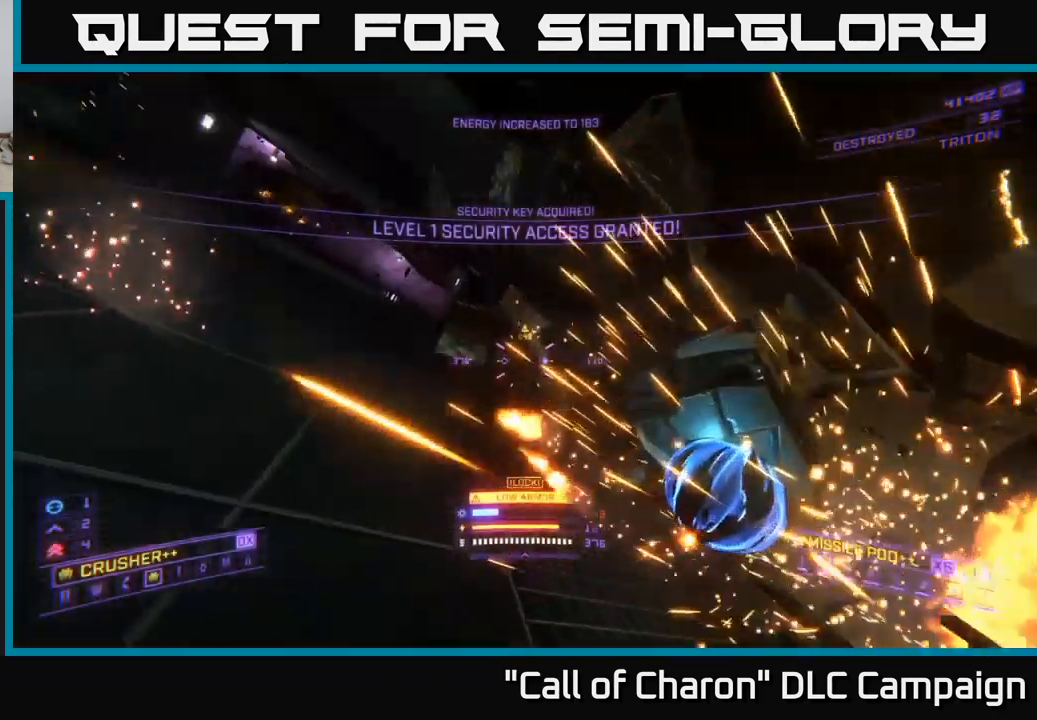
{"buttons": ["L2"], "left_stick": "up-right", "right_stick": "left", "events": [[183, "A", "up"], [233, "right_stick", "center"], [417, "right_stick", "left"], [483, "L2", "down"]]}
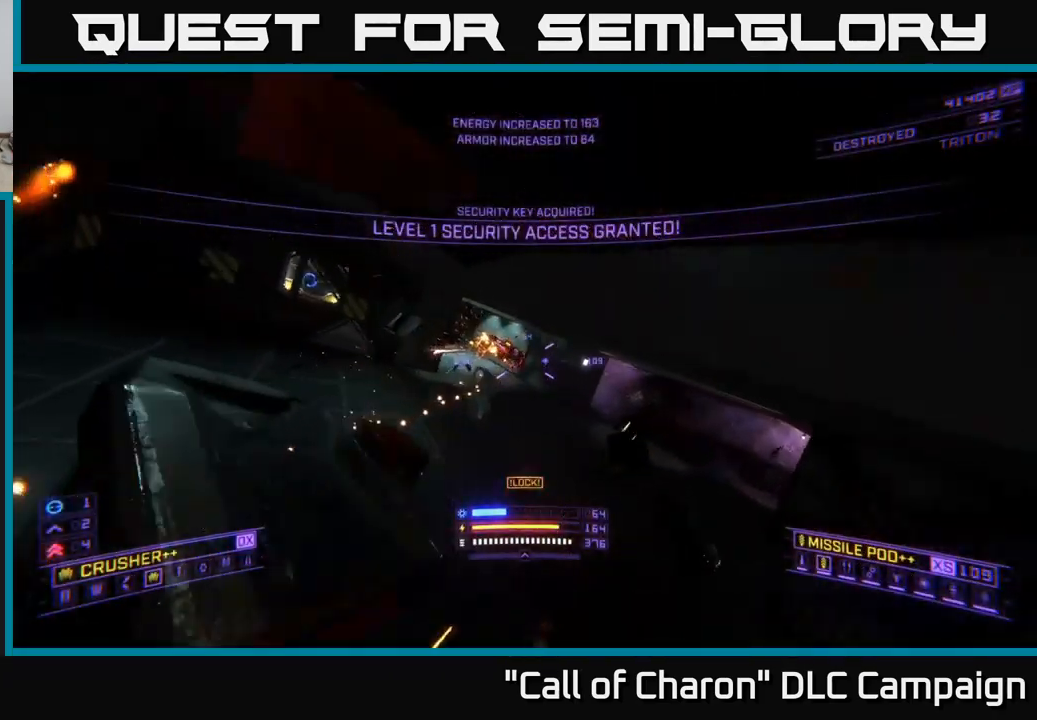
{"buttons": ["X"], "left_stick": "up-right", "right_stick": "right", "events": [[67, "right_stick", "center"], [150, "X", "down"], [200, "right_stick", "up-left"], [267, "right_stick", "center"], [400, "right_stick", "right"], [450, "L2", "up"]]}
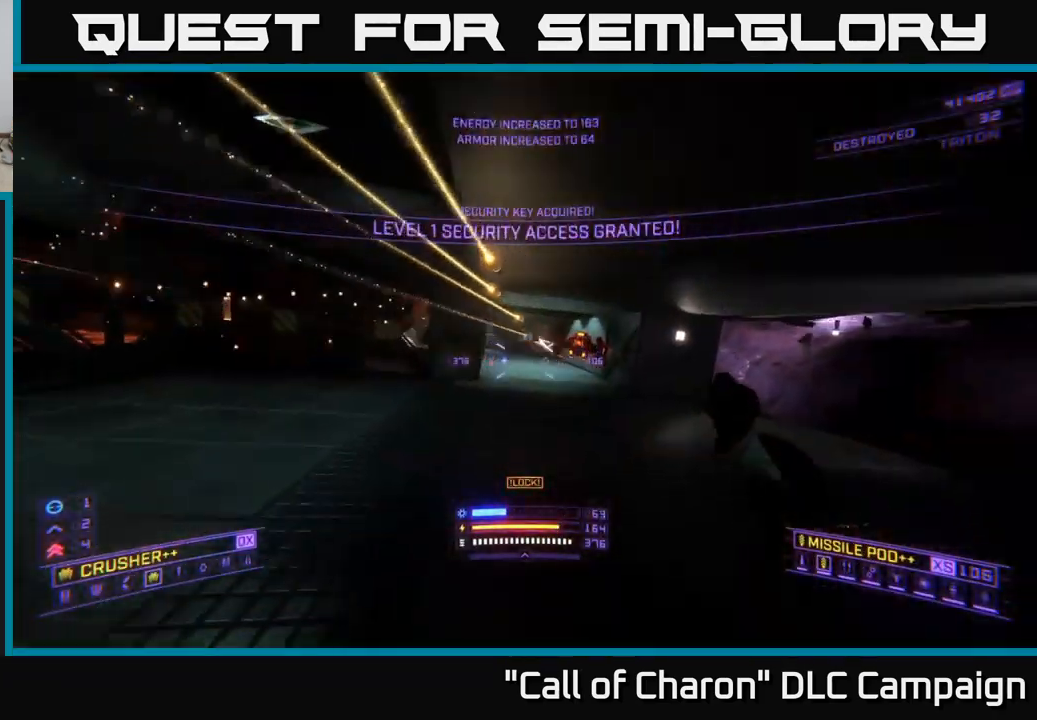
{"buttons": ["X"], "left_stick": "up-left", "right_stick": "down", "events": [[17, "X", "up"], [33, "right_stick", "up"], [117, "right_stick", "up-left"], [183, "R2", "down"], [267, "R2", "up"], [267, "right_stick", "center"], [417, "right_stick", "down"], [433, "left_stick", "up-left"], [467, "X", "down"]]}
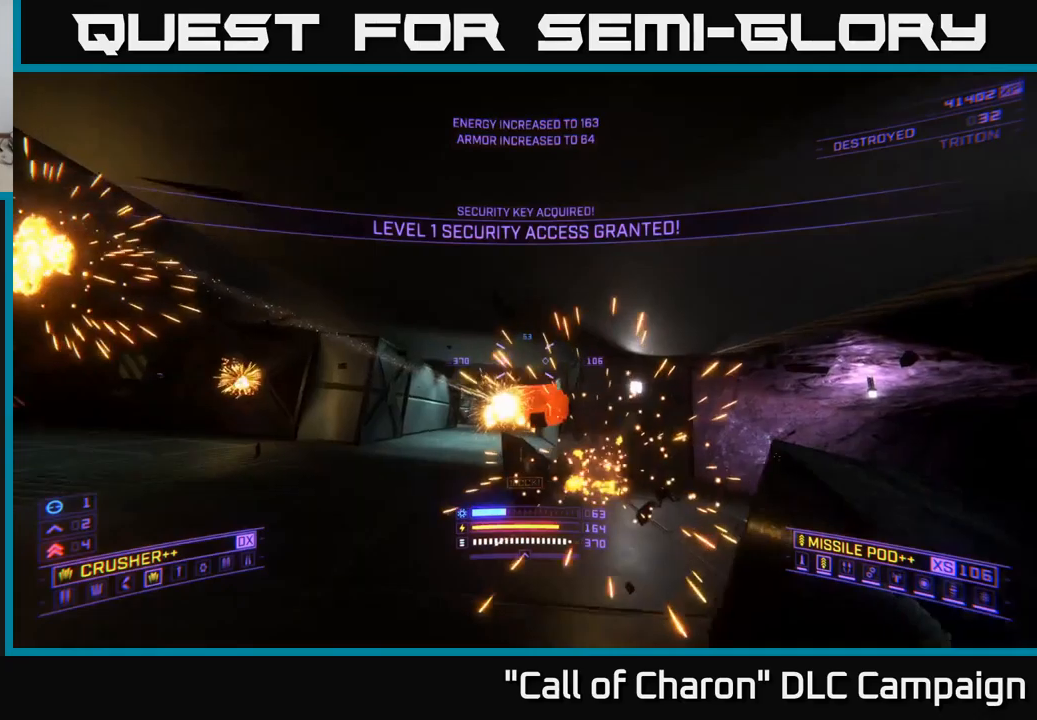
{"buttons": ["R2"], "left_stick": "up-left", "right_stick": "center", "events": [[84, "R2", "down"], [84, "right_stick", "center"], [117, "X", "up"], [167, "R2", "up"], [267, "right_stick", "up-right"], [450, "R2", "down"], [467, "right_stick", "center"]]}
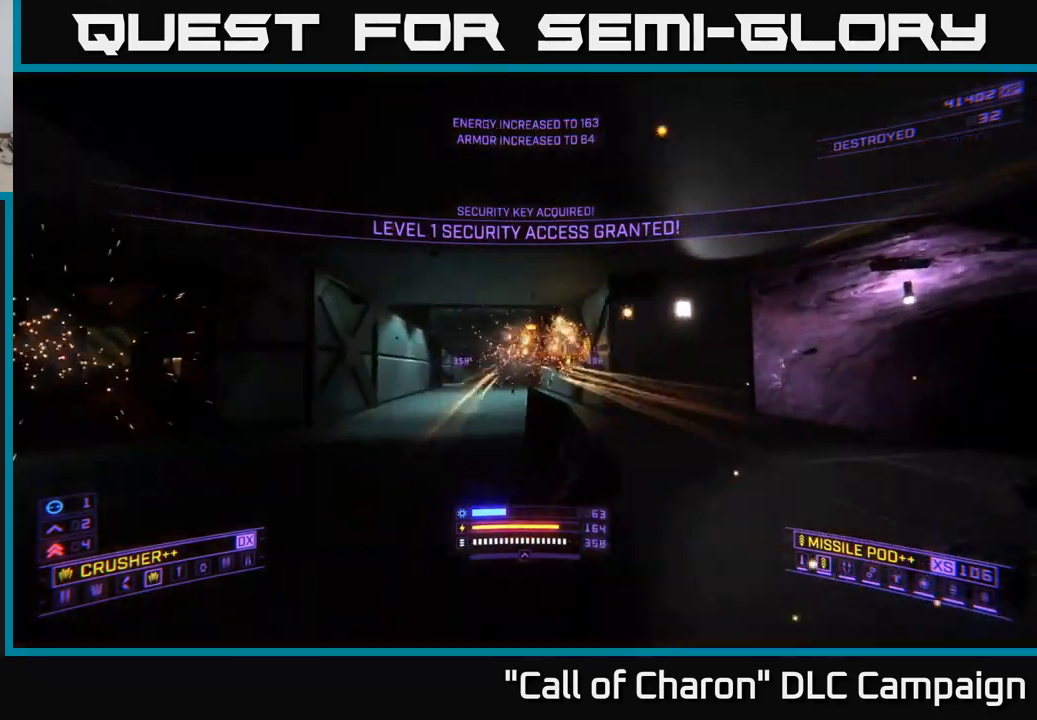
{"buttons": [], "left_stick": "up", "right_stick": "center", "events": [[34, "R2", "up"], [117, "right_stick", "down"], [267, "right_stick", "center"], [300, "left_stick", "up-right"], [434, "left_stick", "up"]]}
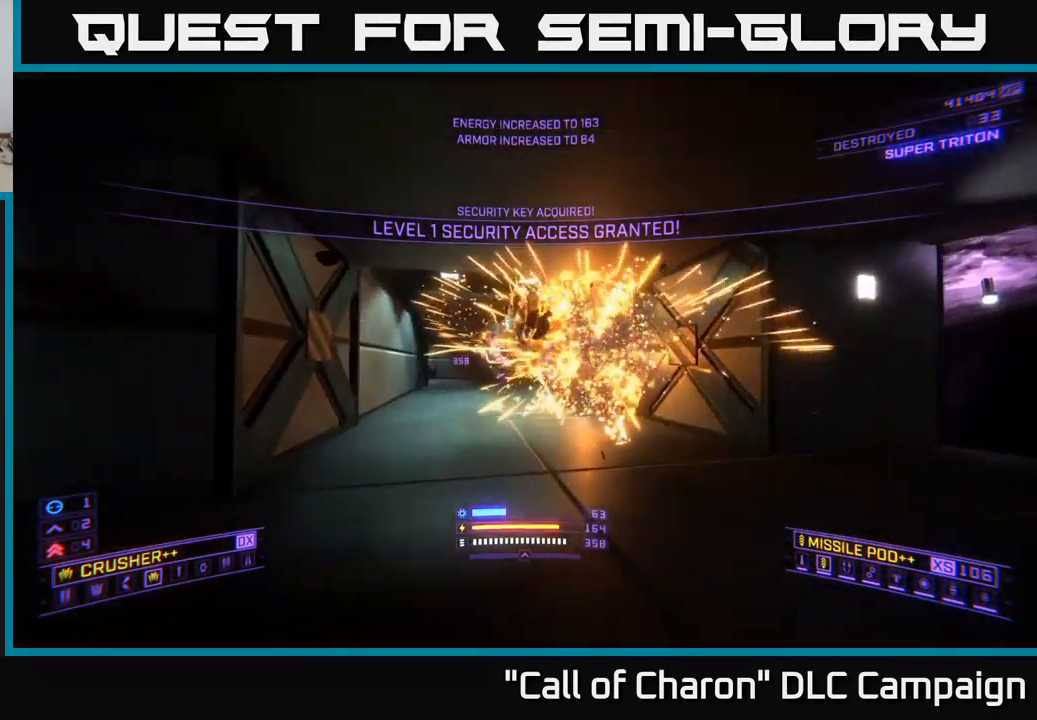
{"buttons": [], "left_stick": "up", "right_stick": "center", "events": [[67, "right_stick", "up"], [84, "A", "down"], [134, "left_stick", "up-right"], [184, "right_stick", "center"], [234, "A", "up"], [250, "left_stick", "up"]]}
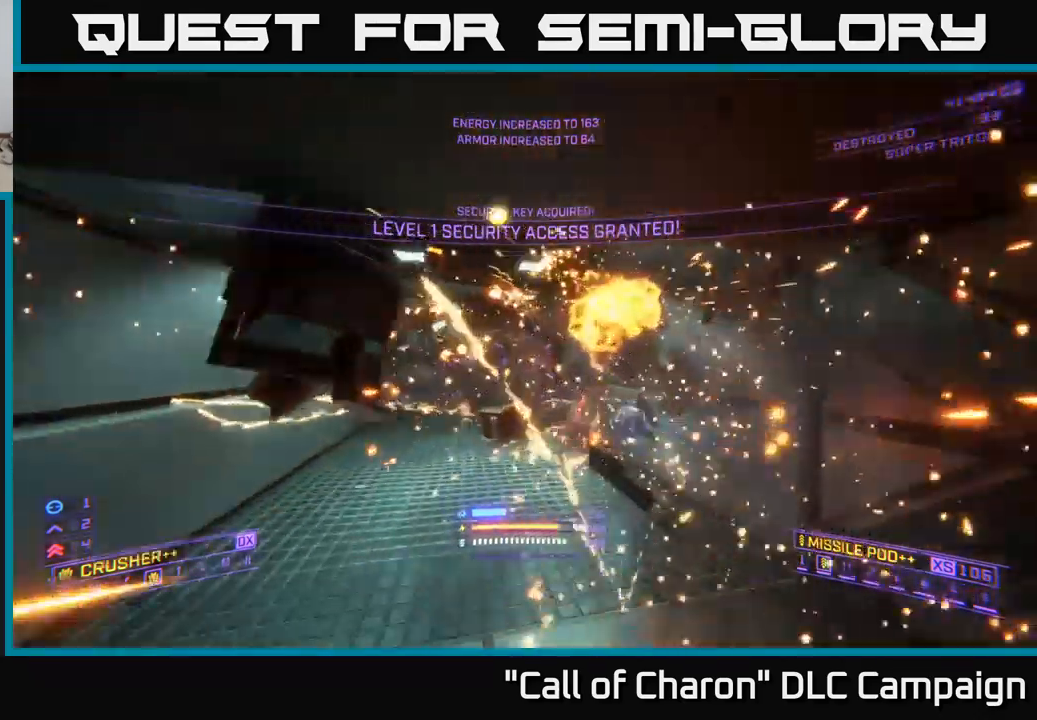
{"buttons": [], "left_stick": "right", "right_stick": "left", "events": [[17, "X", "down"], [134, "X", "up"], [217, "left_stick", "up-left"], [250, "right_stick", "left"], [334, "left_stick", "up-right"], [384, "left_stick", "right"]]}
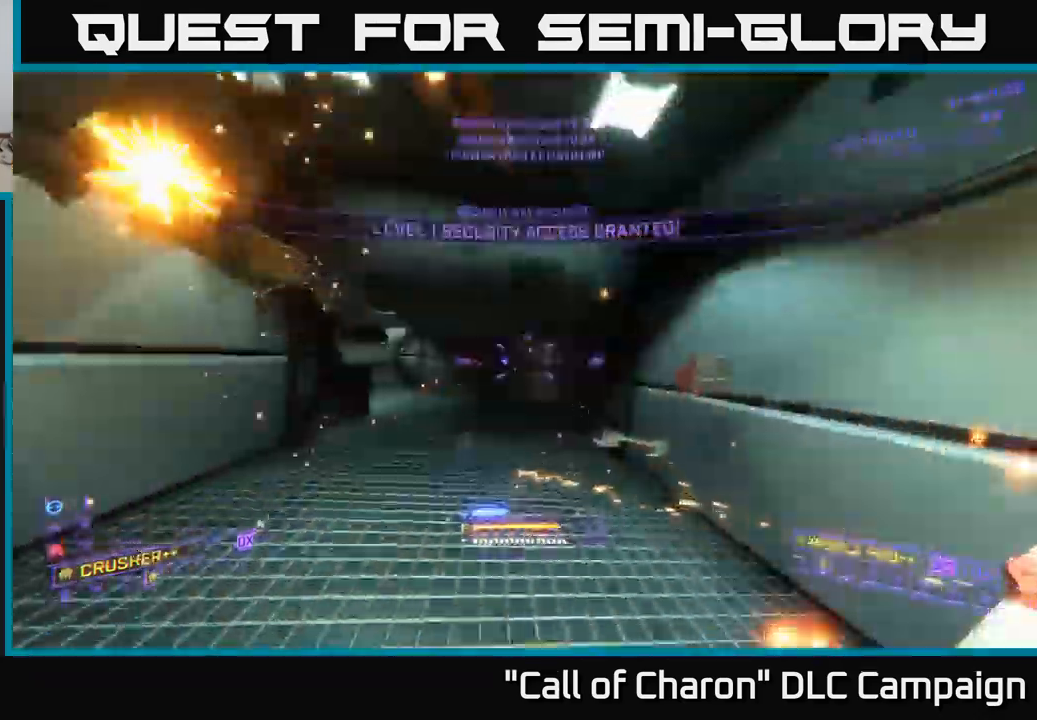
{"buttons": [], "left_stick": "up-right", "right_stick": "center", "events": [[67, "left_stick", "center"], [134, "right_stick", "center"], [150, "left_stick", "up-left"], [267, "right_stick", "left"], [350, "left_stick", "up-right"], [500, "right_stick", "center"]]}
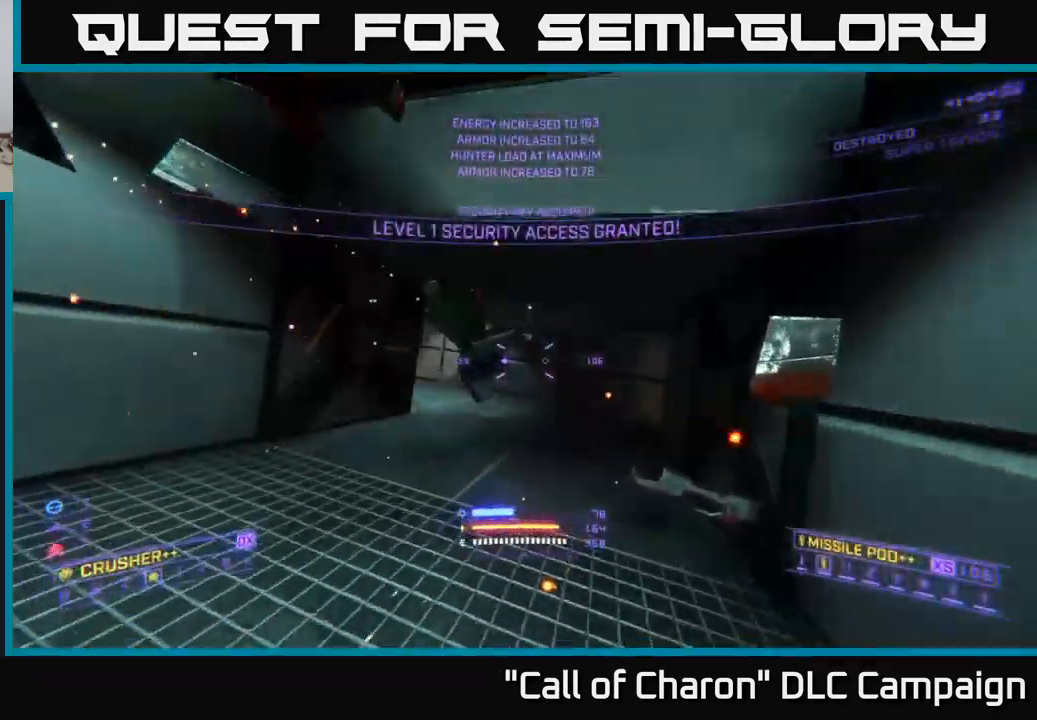
{"buttons": [], "left_stick": "up-right", "right_stick": "center", "events": [[100, "right_stick", "left"], [434, "right_stick", "center"]]}
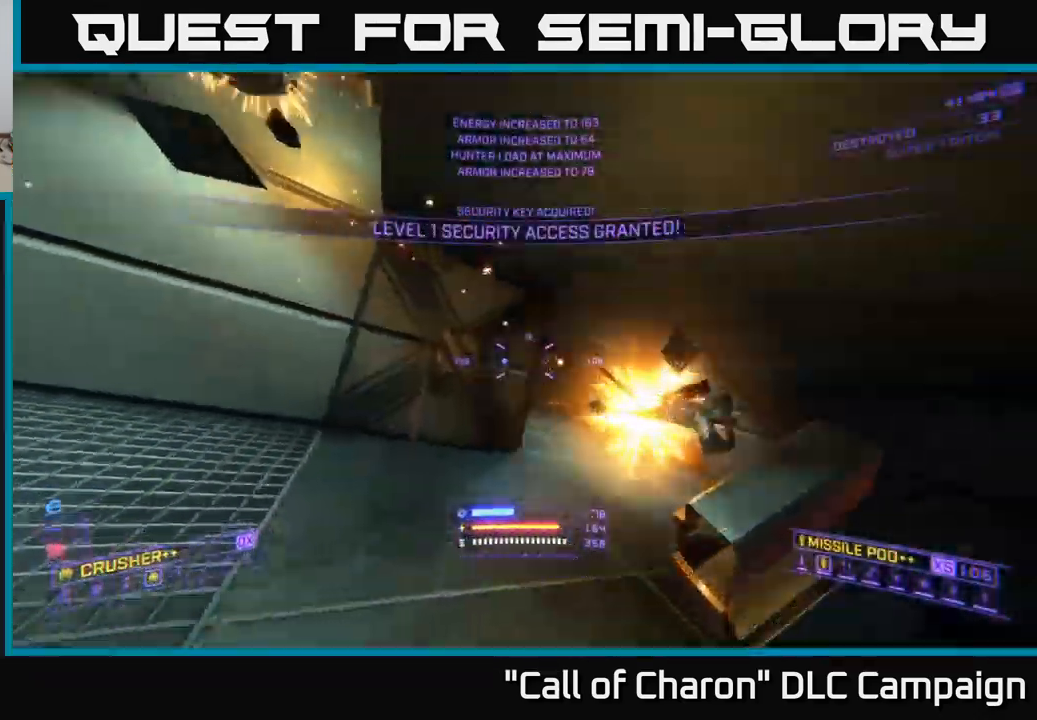
{"buttons": [], "left_stick": "center", "right_stick": "left", "events": [[100, "right_stick", "left"], [234, "right_stick", "center"], [417, "right_stick", "left"], [450, "left_stick", "center"]]}
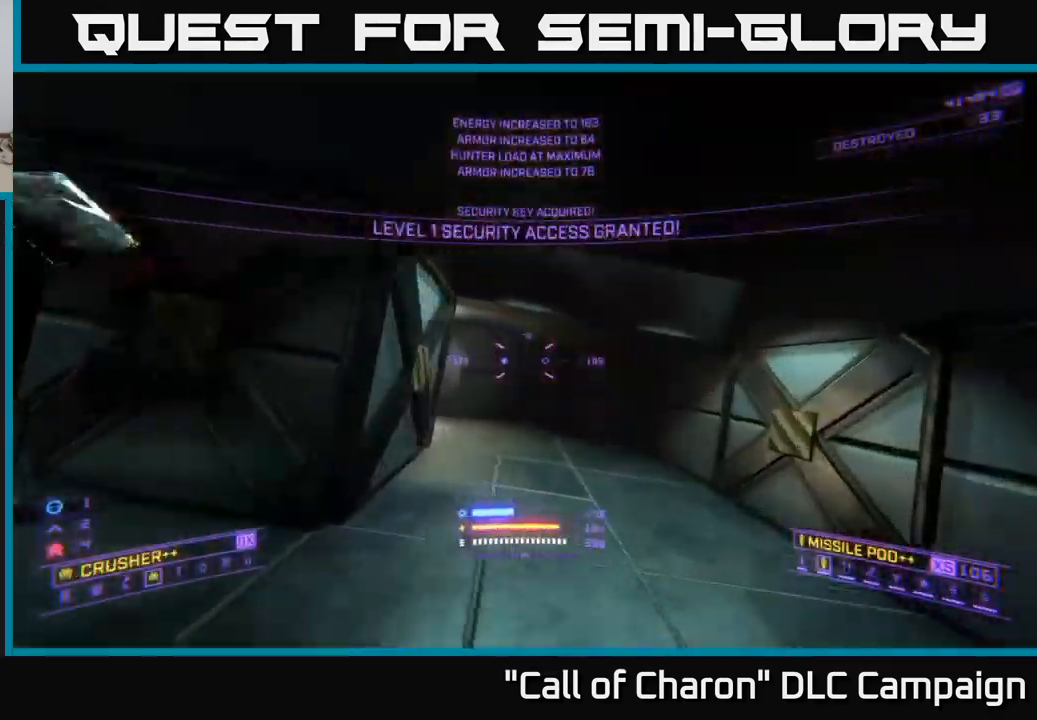
{"buttons": [], "left_stick": "up-right", "right_stick": "left", "events": [[200, "left_stick", "up"], [367, "left_stick", "up-right"]]}